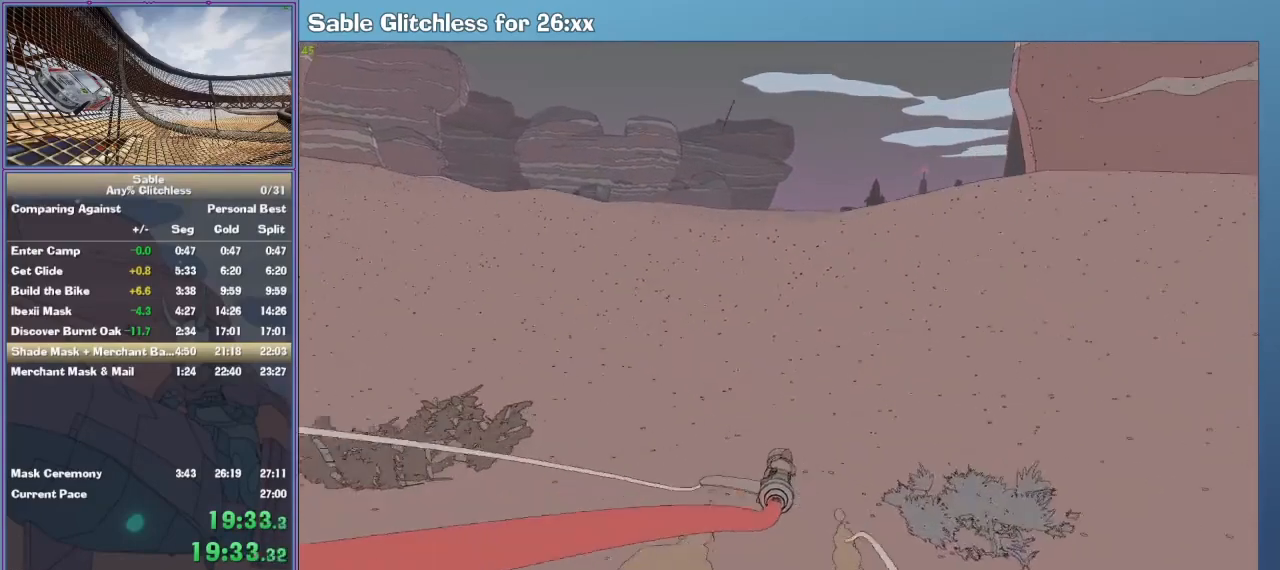
Gameplay with keyboard and mouse; each line is a JSON object with the keys and mouse buttons held at the frame after it. "events" lists presses ("down") and releases ("up") of "1", "2", "3", "4", "5", "a", "alt", "backspace", "c", "ctrl", "d", "down", "e", "escape", "f", "insert", "left", "o", "p", "q", "r", "return", "right", "s", "shift", "space", "tab", "up", "v", "w", "x", "z", "mouse_left", "mouse_middle", "mouse_right", "mouse_wheel_up" and "mouse_wheel_down" between this image and that frame as [ms after this image, input, new state], when the widget could be followed in between. "mouse_left", "mouse_middle", "mouse_right", "mouse_wheel_up", "mouse_wheel_down" = the "left", "middle", "right", "wheel_up", "wheel_down" buttons of the "mouse" list. No other keys are recorded. Mouse movement is not recorded.
{"keys": ["w"], "mouse": [], "events": []}
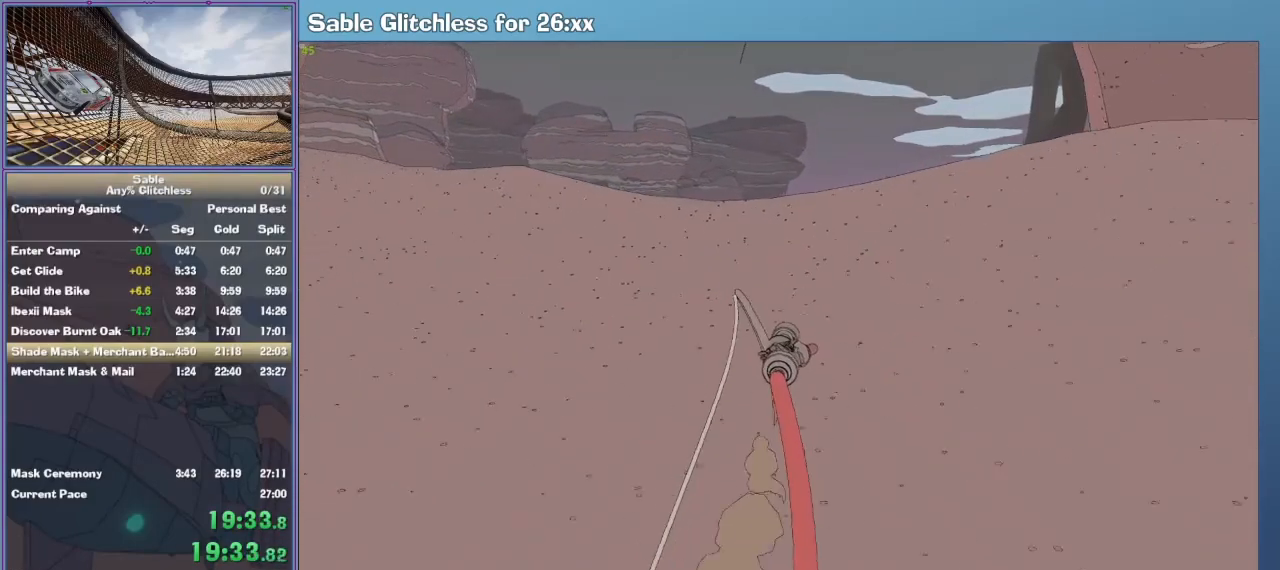
{"keys": ["w"], "mouse": [], "events": [[33, "a", "down"], [133, "a", "up"]]}
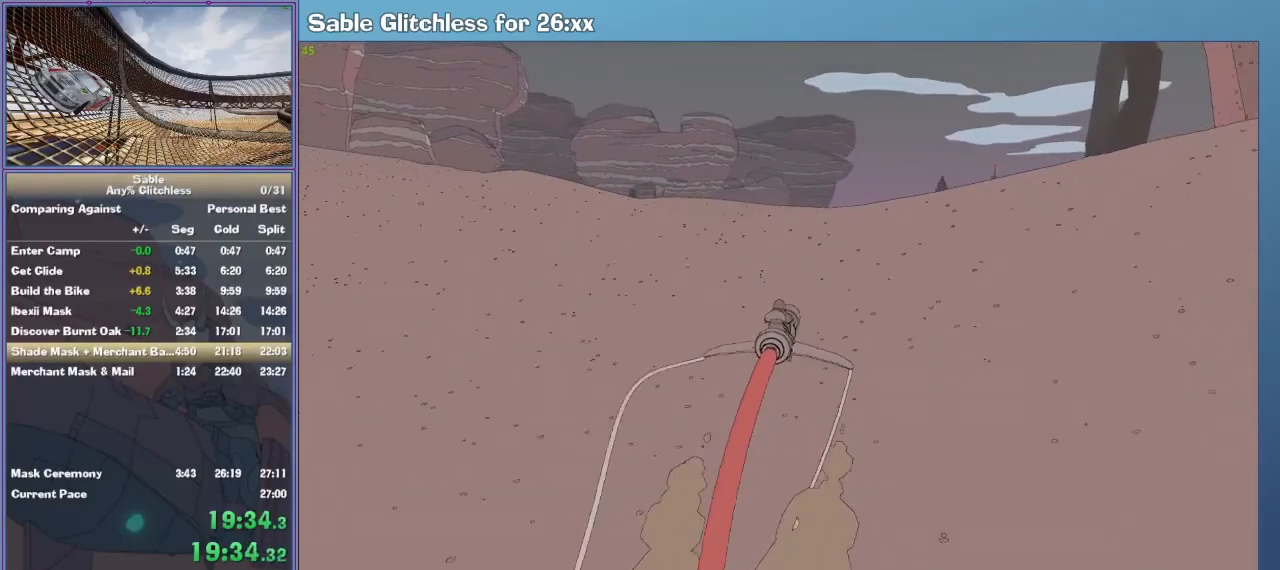
{"keys": ["d", "w"], "mouse": [], "events": [[100, "d", "down"], [200, "d", "up"], [467, "d", "down"]]}
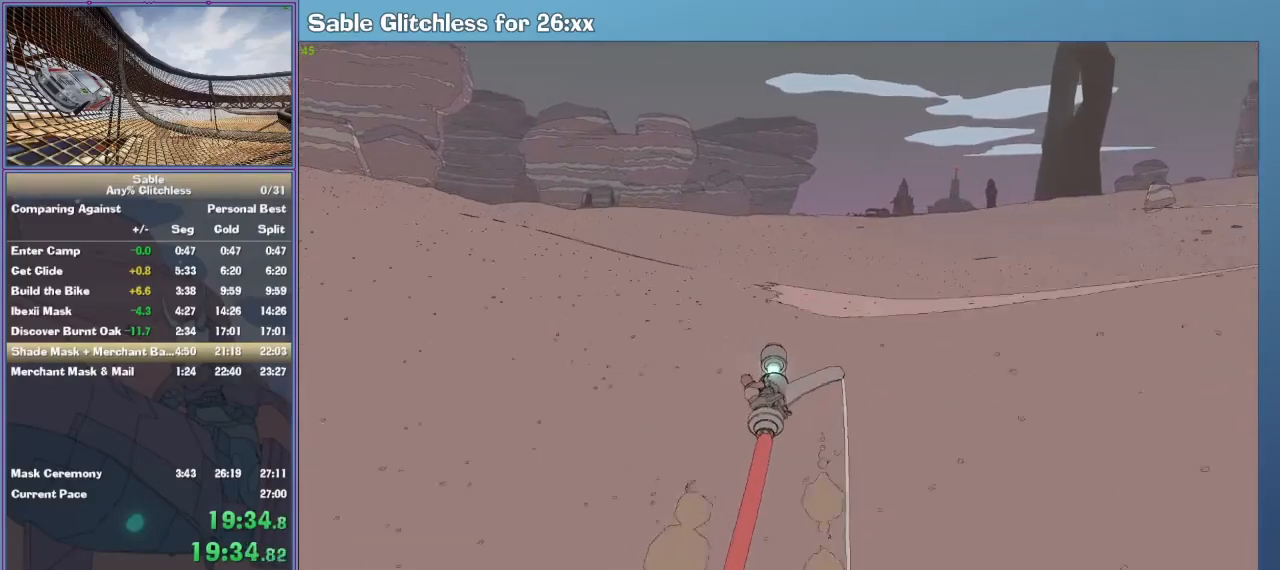
{"keys": ["w"], "mouse": [], "events": [[67, "d", "up"]]}
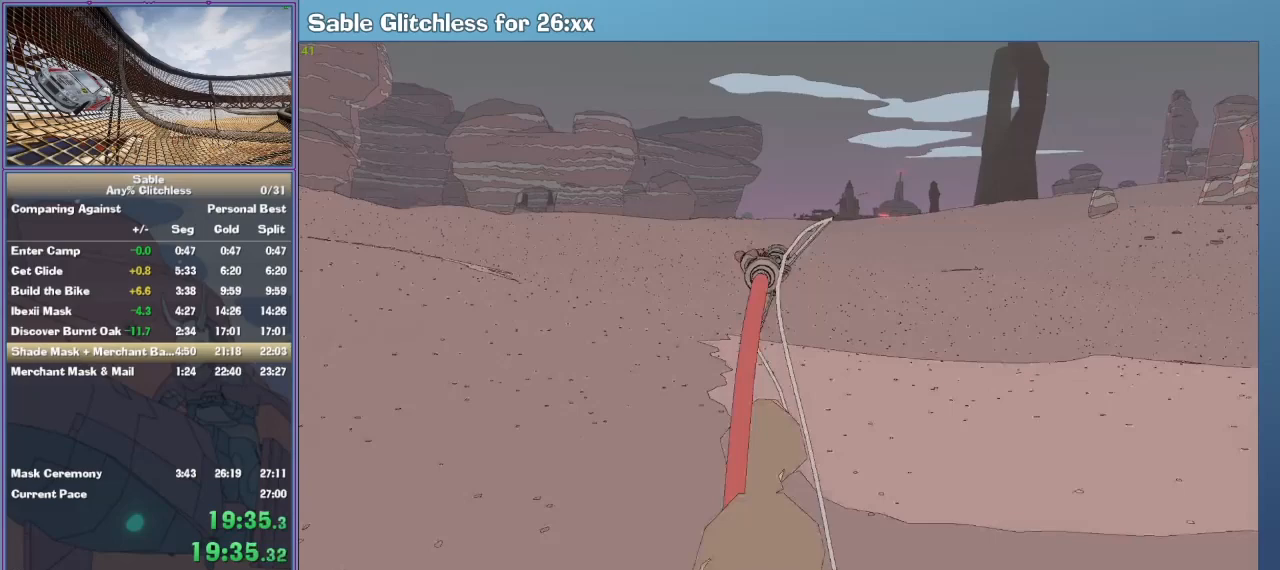
{"keys": ["w"], "mouse": [], "events": []}
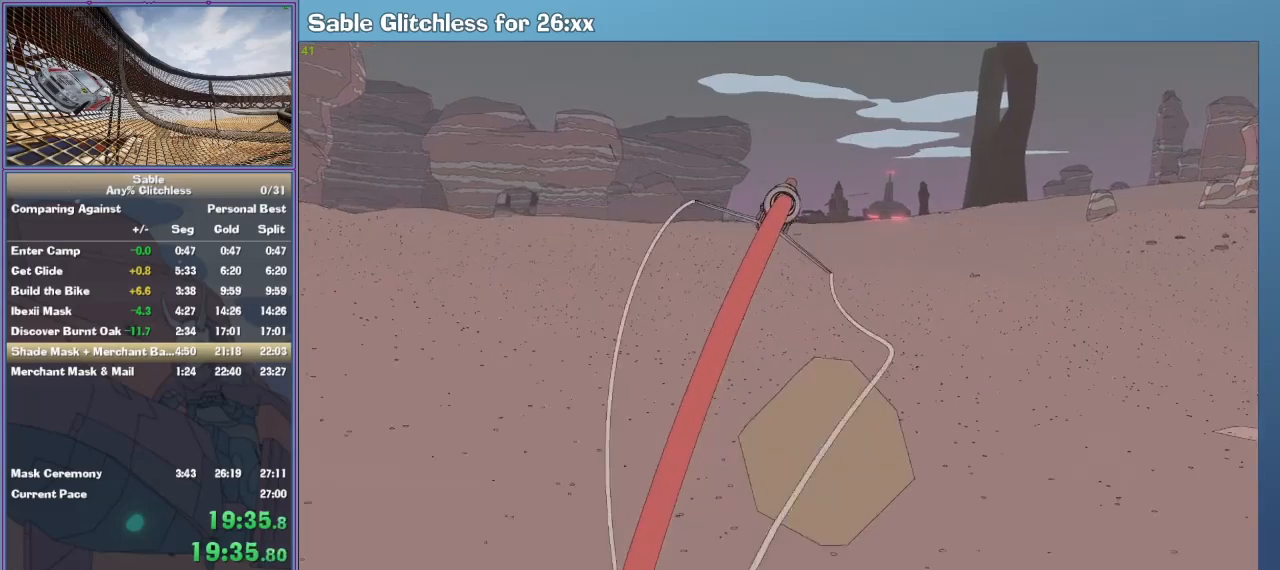
{"keys": ["w"], "mouse": [], "events": [[33, "a", "down"], [100, "a", "up"], [367, "d", "down"], [467, "d", "up"]]}
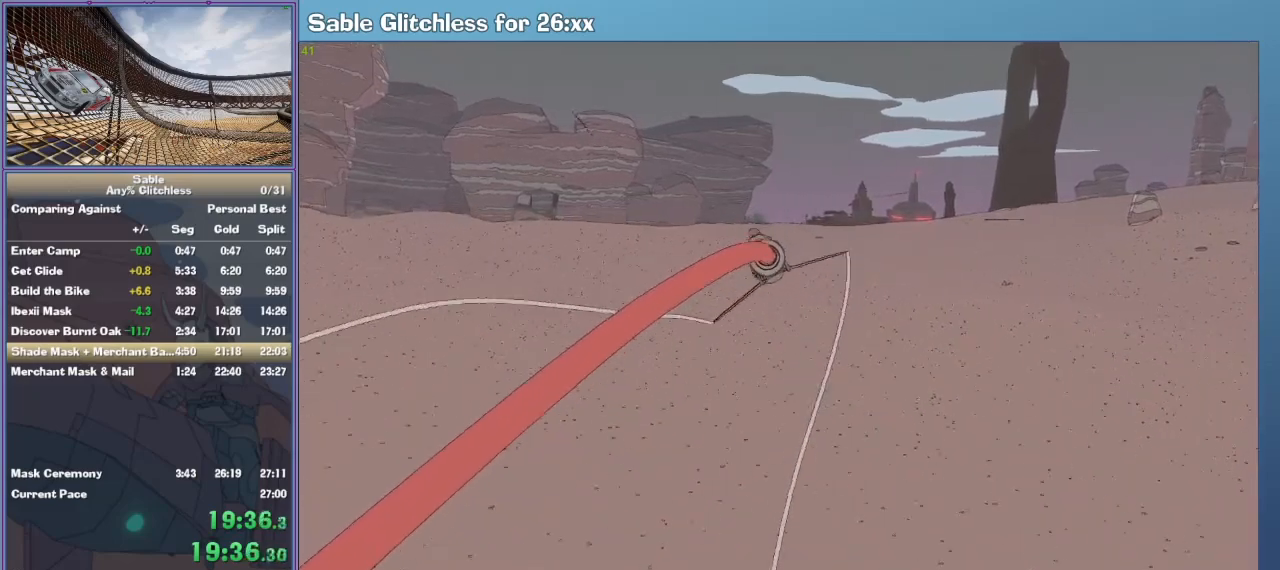
{"keys": ["w"], "mouse": [], "events": []}
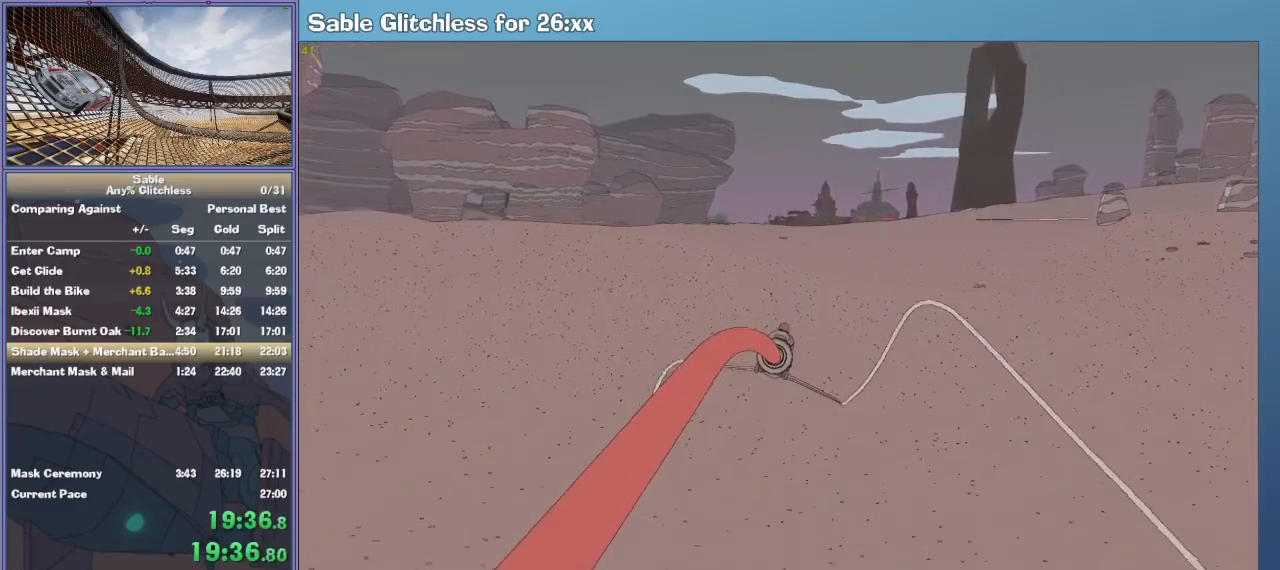
{"keys": ["w"], "mouse": [], "events": [[33, "a", "down"], [67, "a", "up"]]}
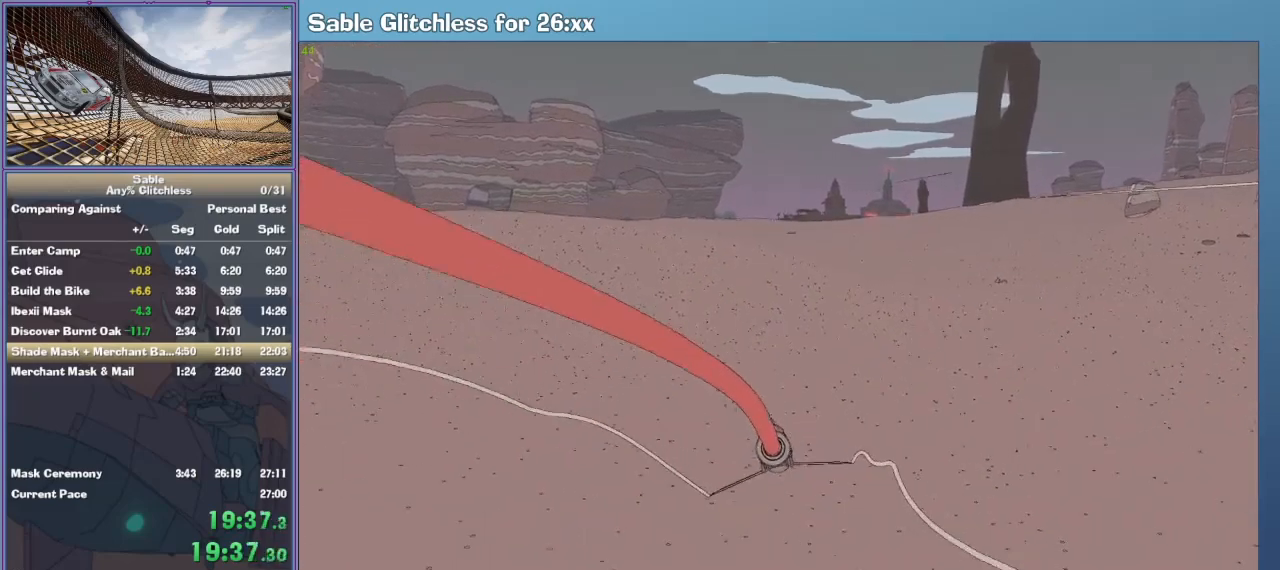
{"keys": ["w"], "mouse": [], "events": []}
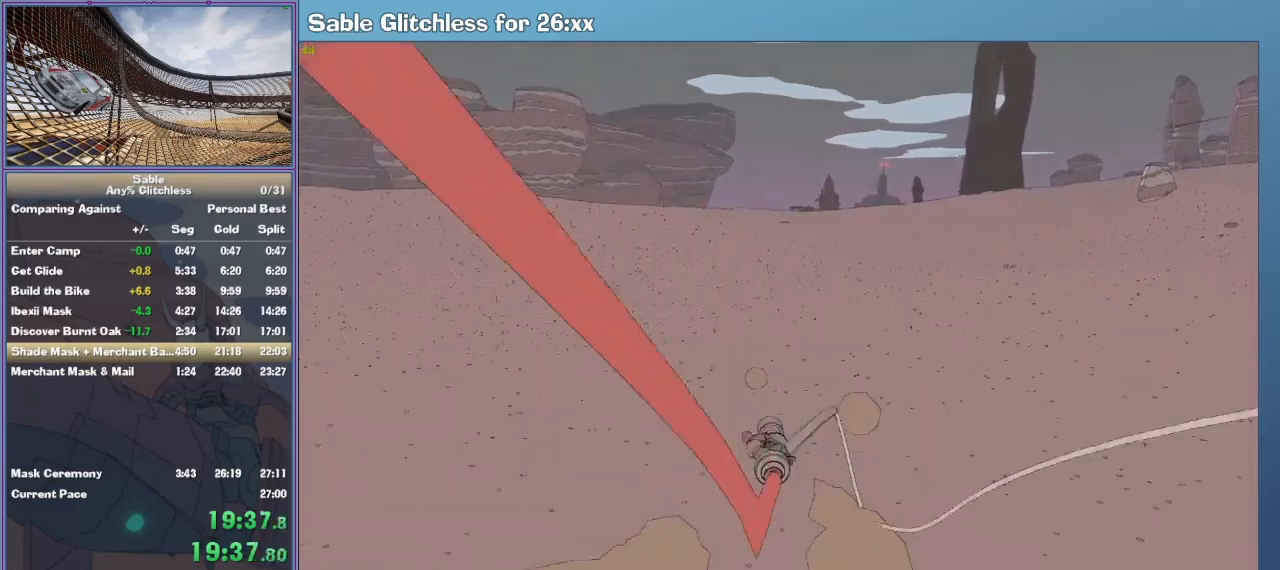
{"keys": ["w"], "mouse": [], "events": []}
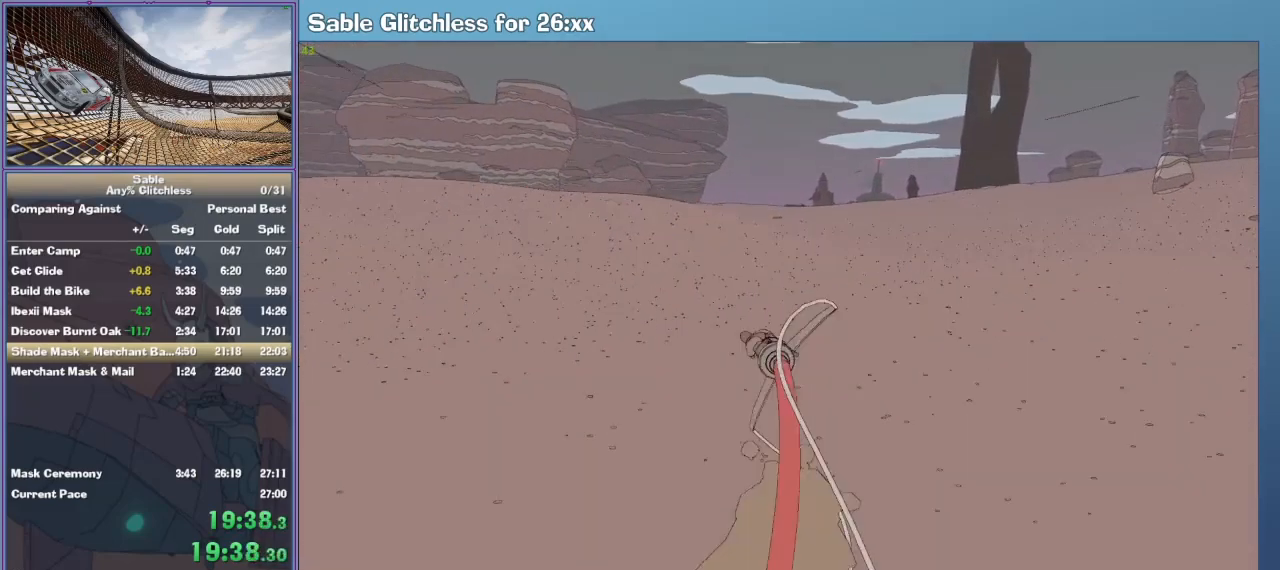
{"keys": ["w"], "mouse": [], "events": [[200, "d", "down"], [367, "d", "up"]]}
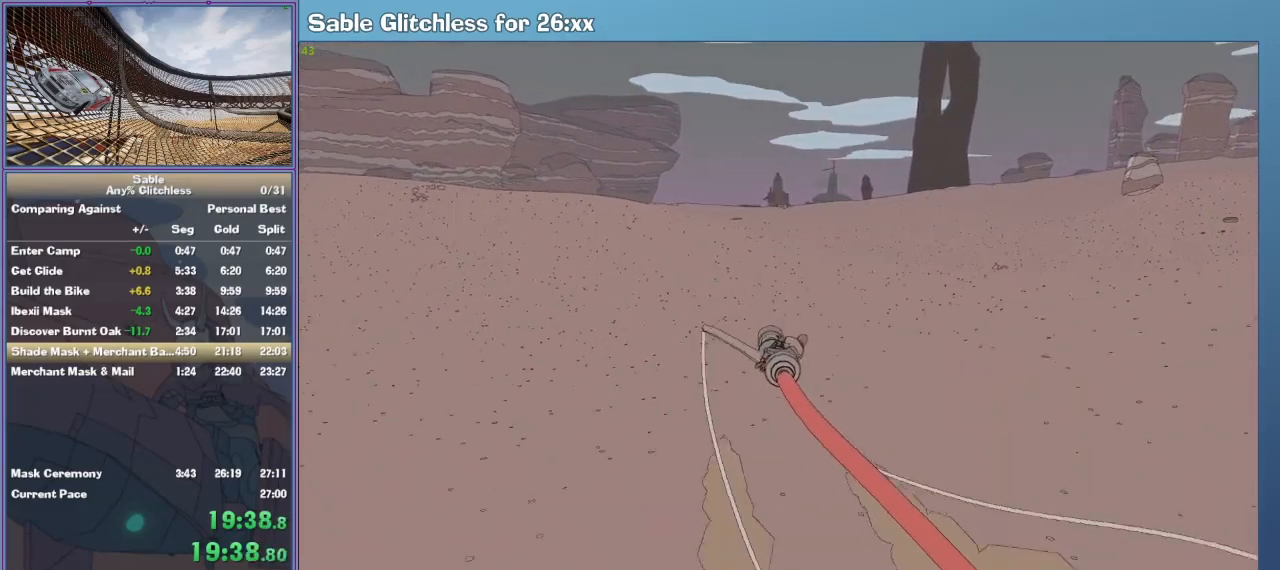
{"keys": ["w"], "mouse": [], "events": []}
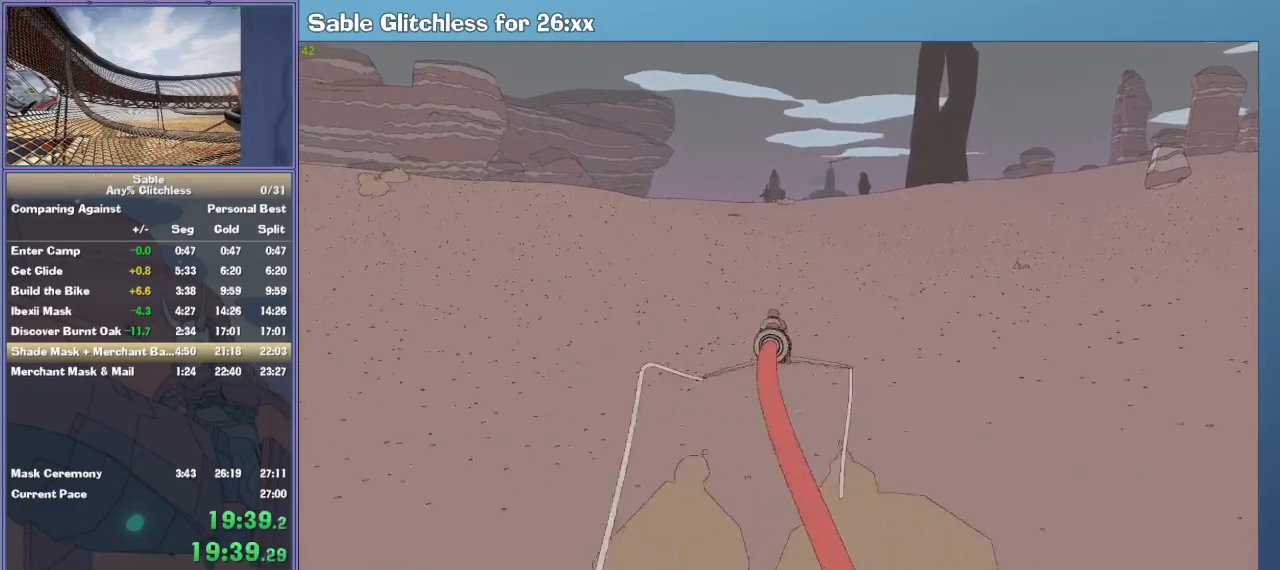
{"keys": ["w"], "mouse": [], "events": []}
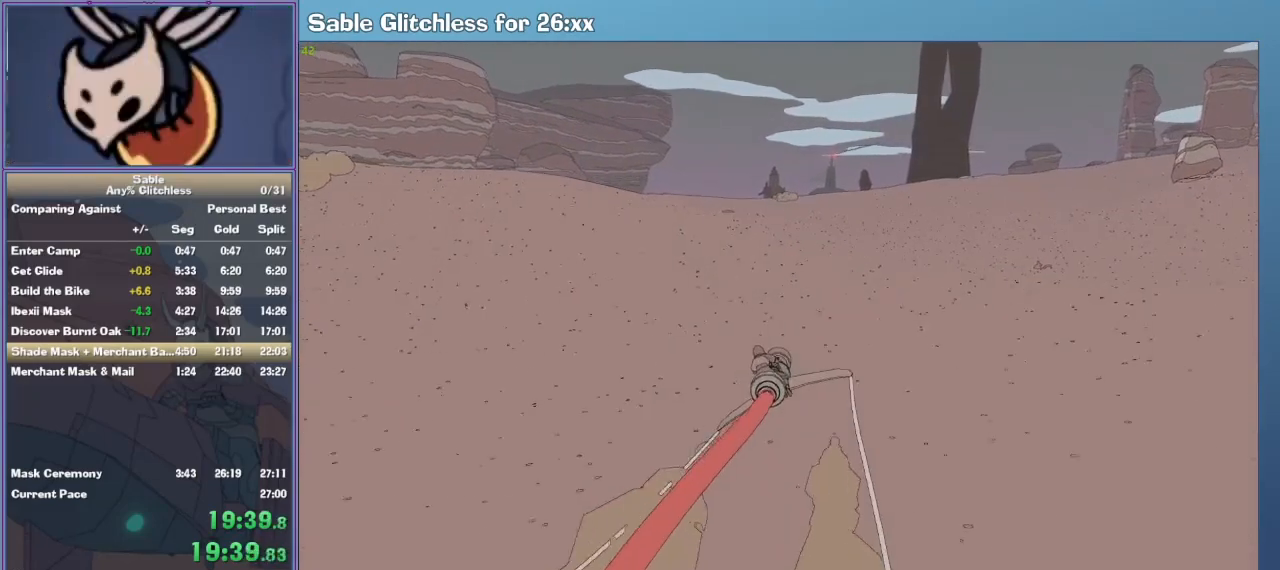
{"keys": ["w"], "mouse": [], "events": []}
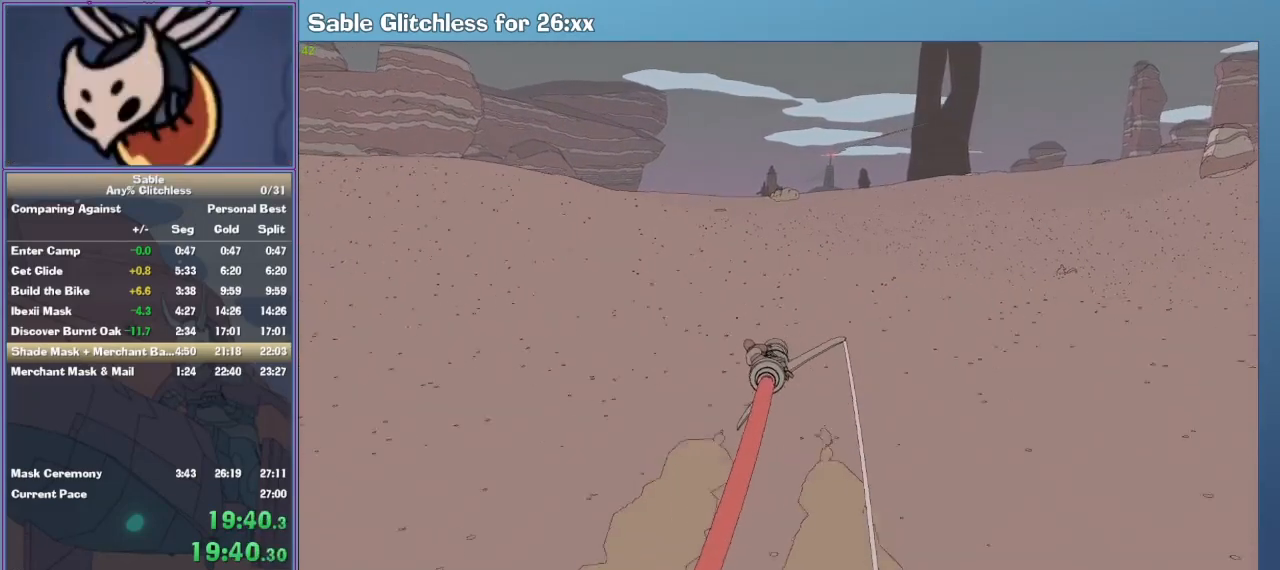
{"keys": ["w"], "mouse": [], "events": [[433, "d", "down"], [500, "d", "up"]]}
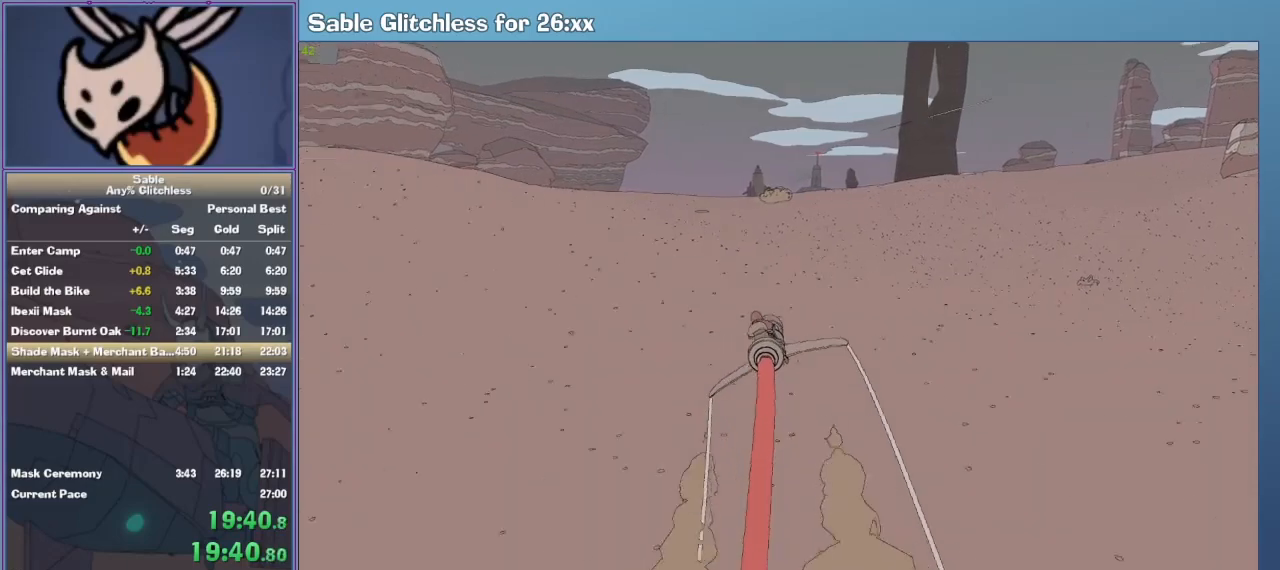
{"keys": ["w"], "mouse": [], "events": [[200, "a", "down"], [433, "a", "up"]]}
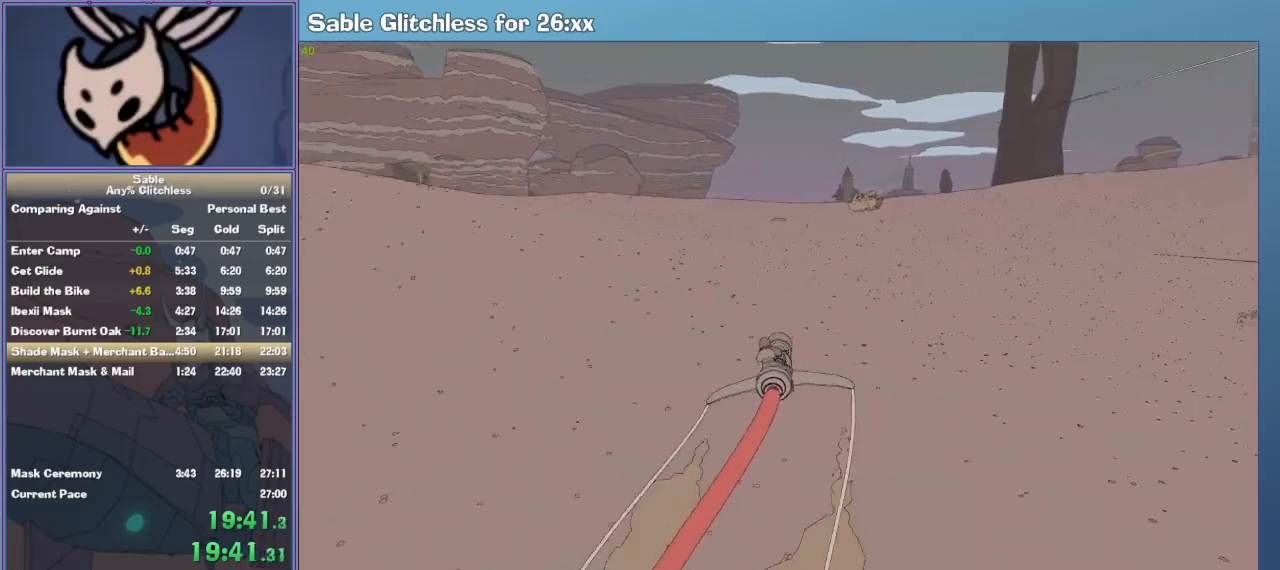
{"keys": ["w"], "mouse": [], "events": []}
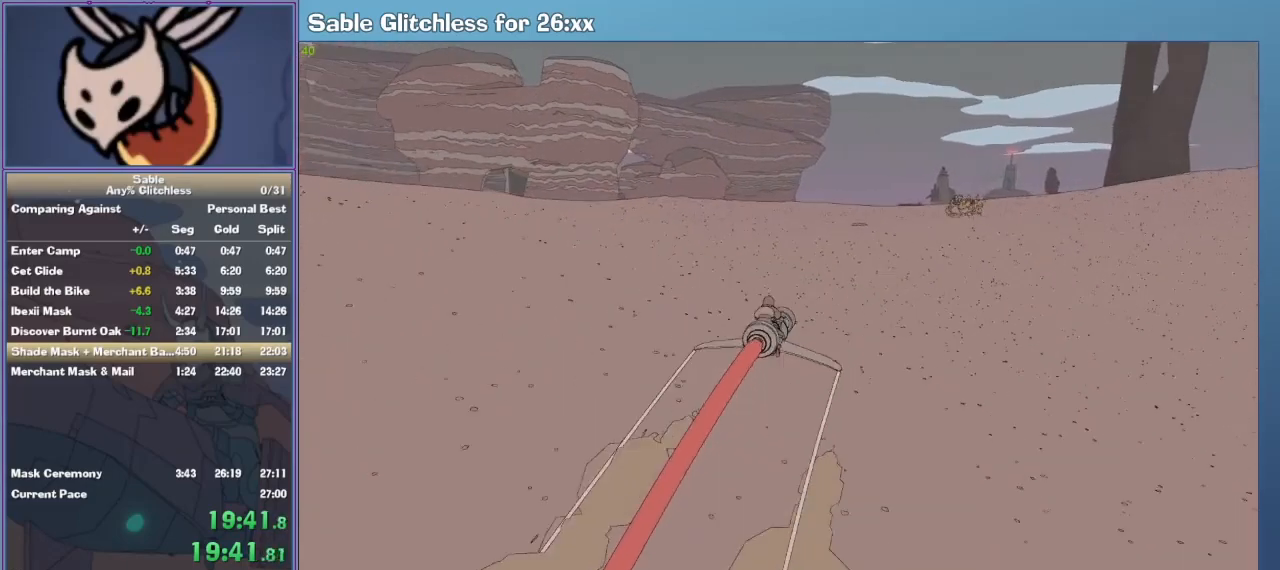
{"keys": ["w"], "mouse": [], "events": []}
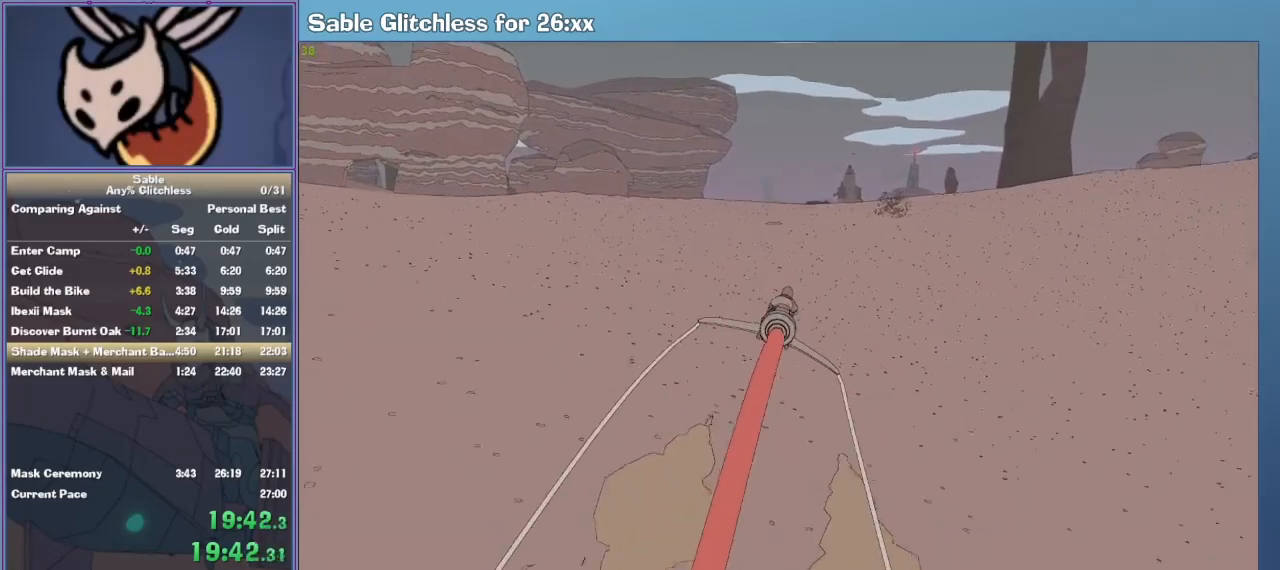
{"keys": ["w"], "mouse": [], "events": []}
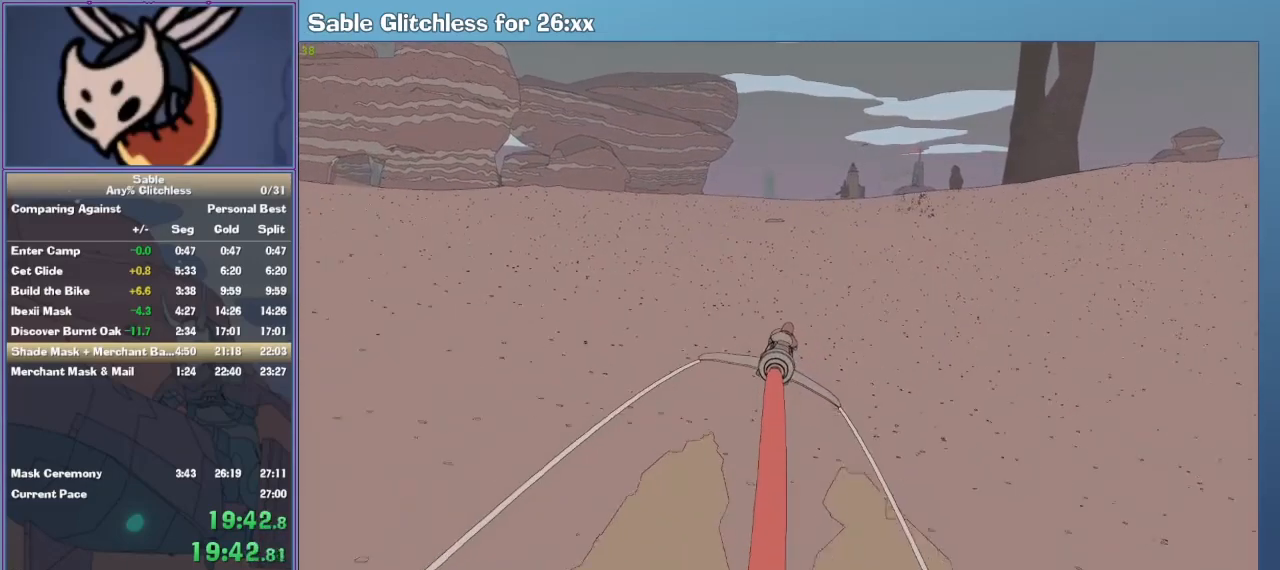
{"keys": ["w"], "mouse": [], "events": []}
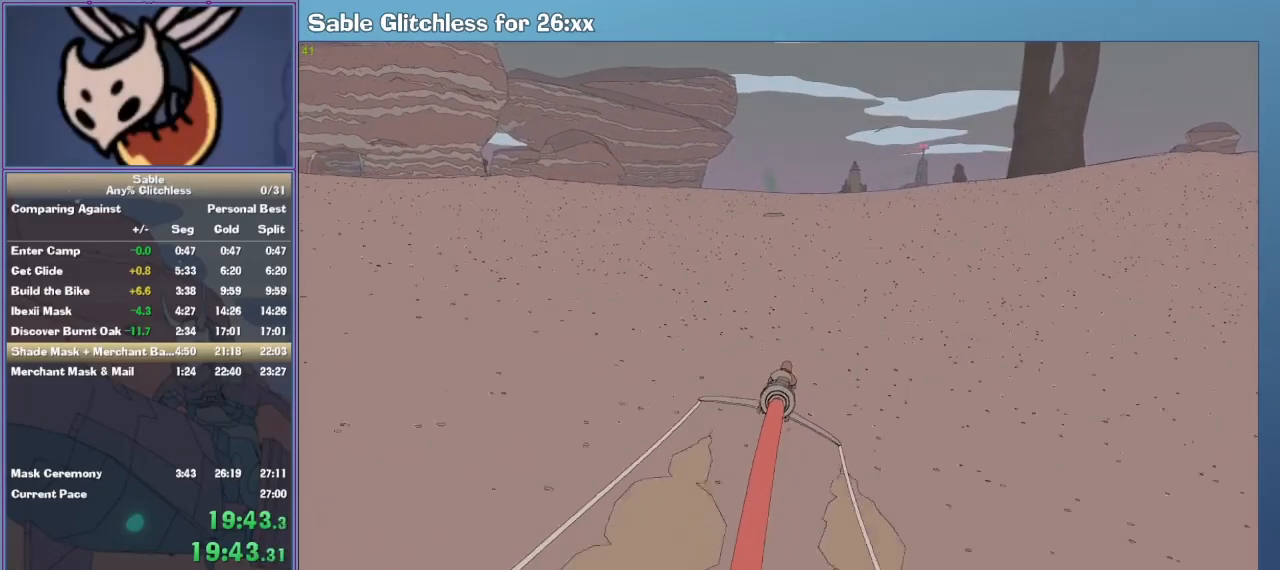
{"keys": ["w"], "mouse": [], "events": []}
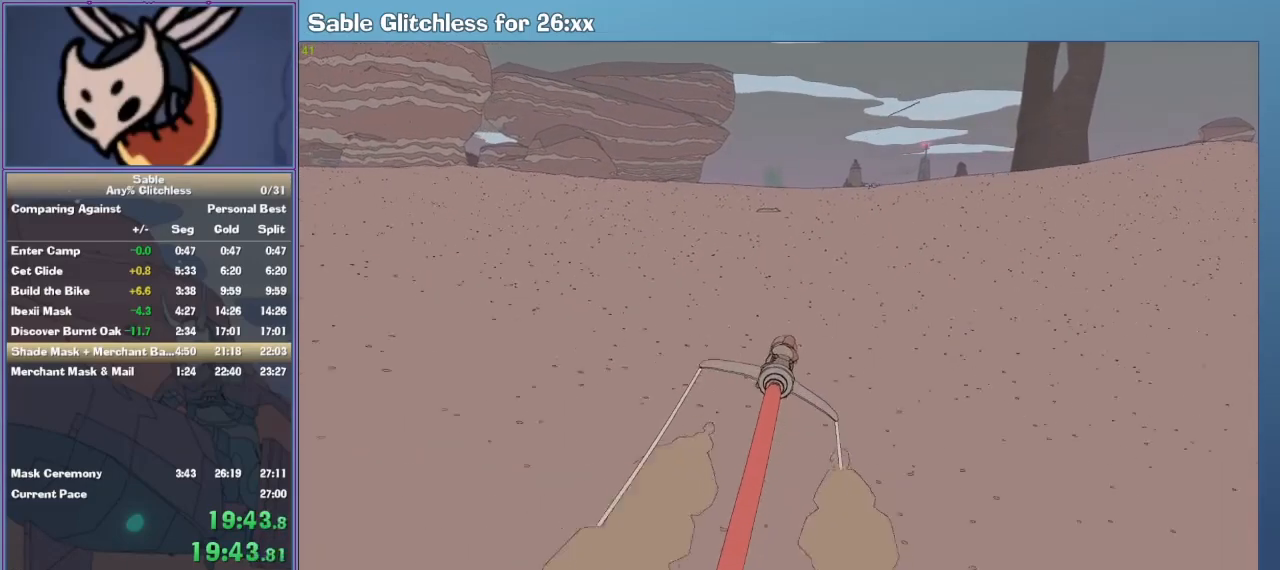
{"keys": ["w"], "mouse": [], "events": []}
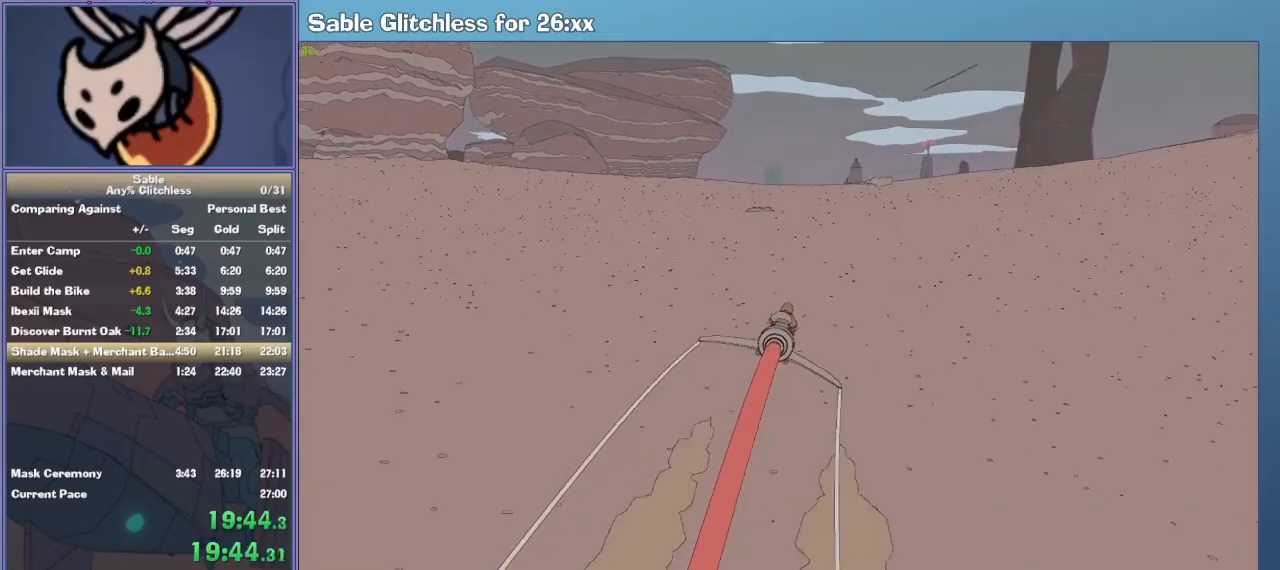
{"keys": ["w"], "mouse": [], "events": []}
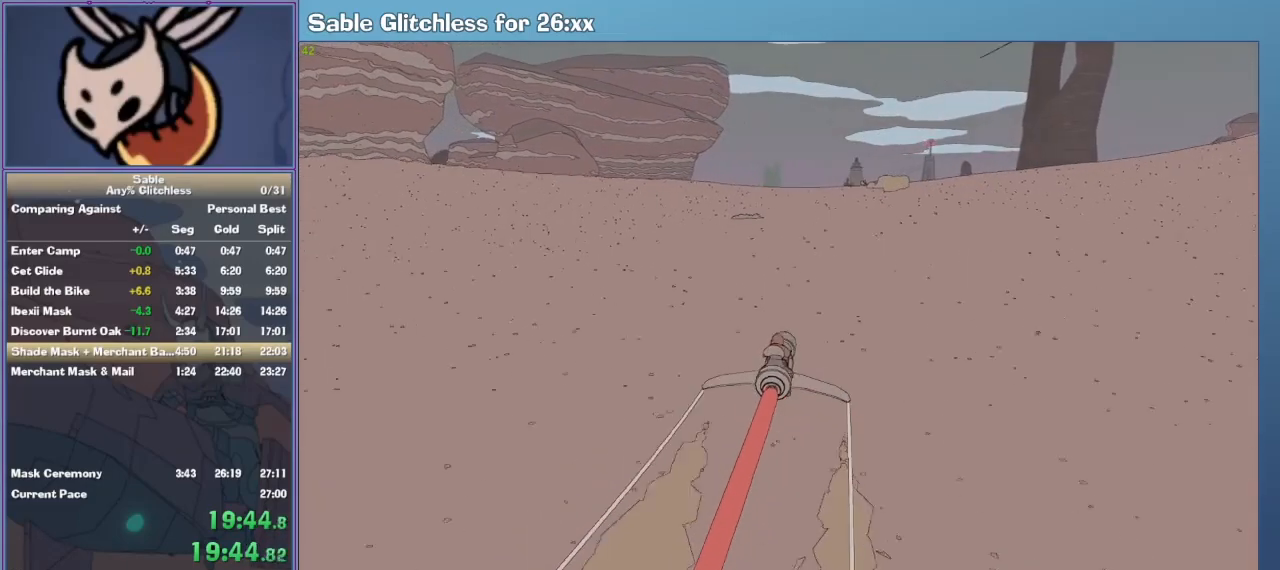
{"keys": ["w"], "mouse": [], "events": []}
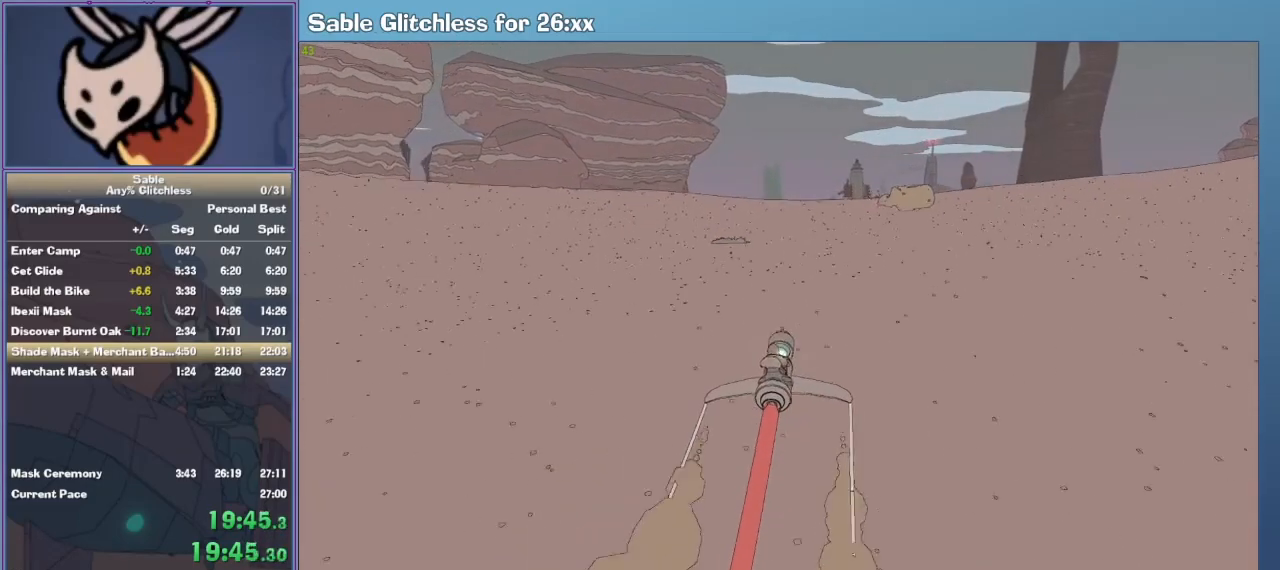
{"keys": ["w"], "mouse": [], "events": []}
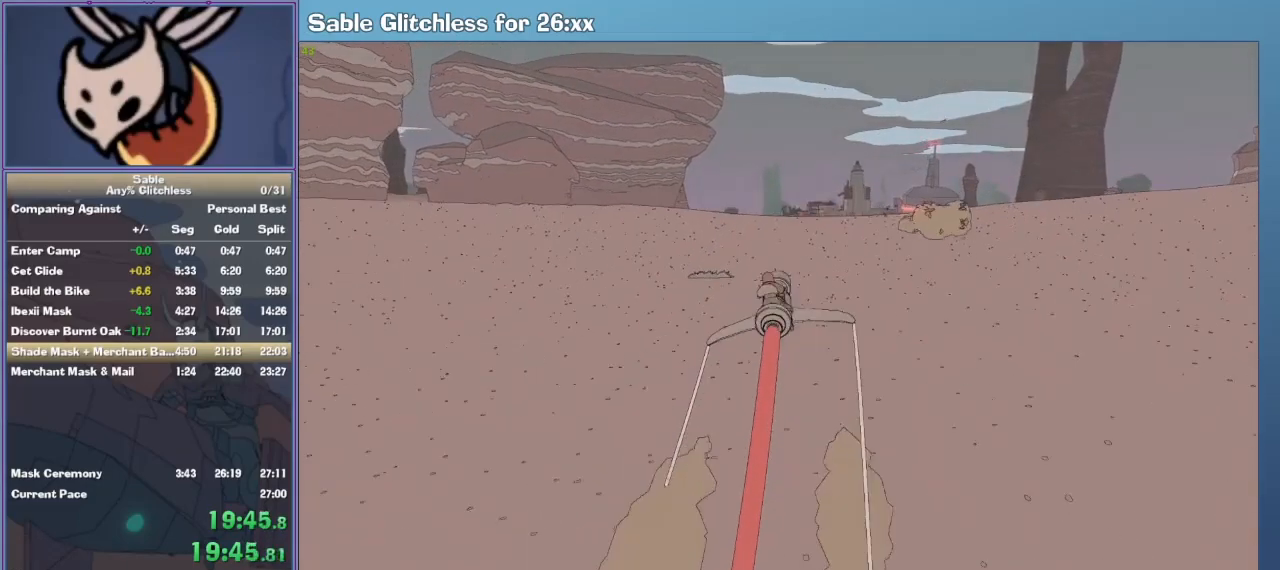
{"keys": ["w"], "mouse": [], "events": []}
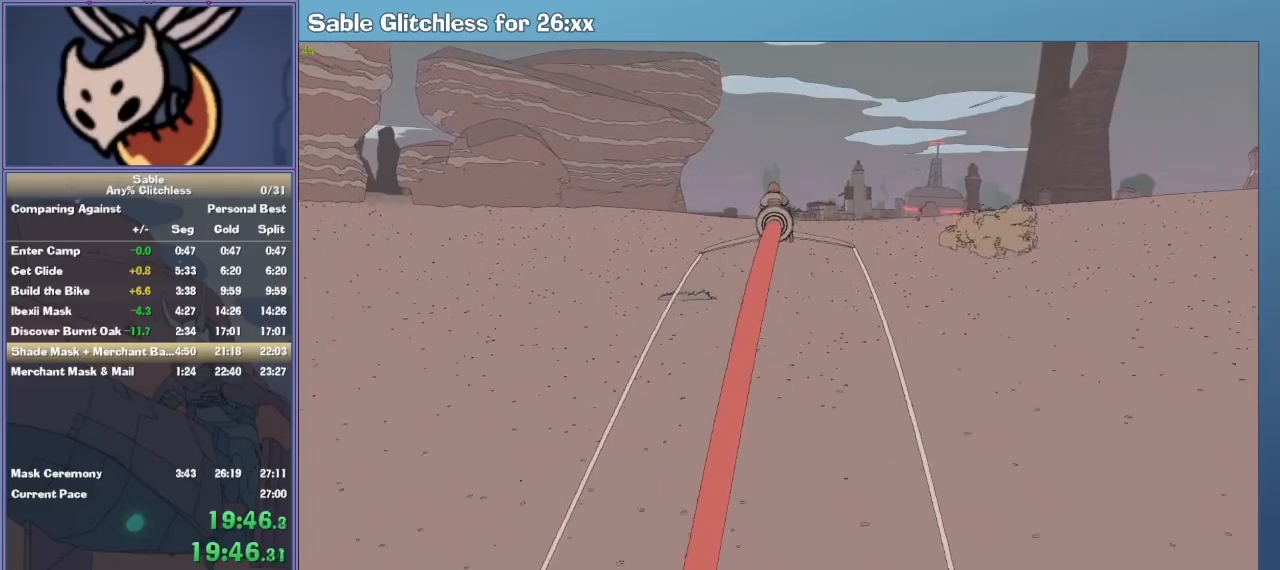
{"keys": ["w"], "mouse": [], "events": []}
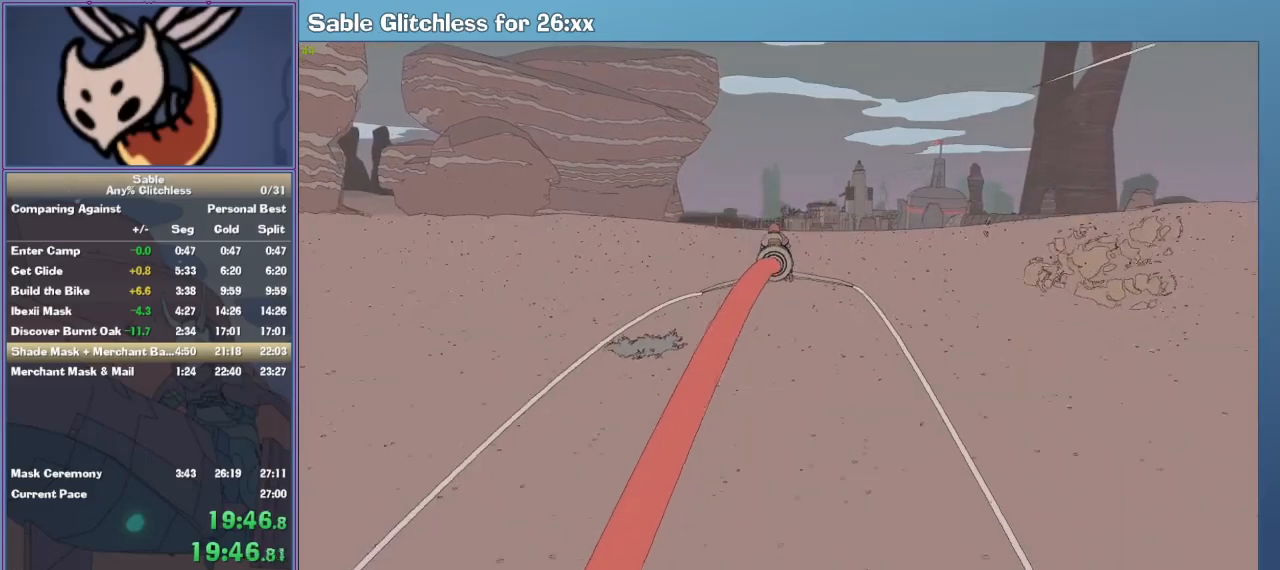
{"keys": ["w"], "mouse": [], "events": []}
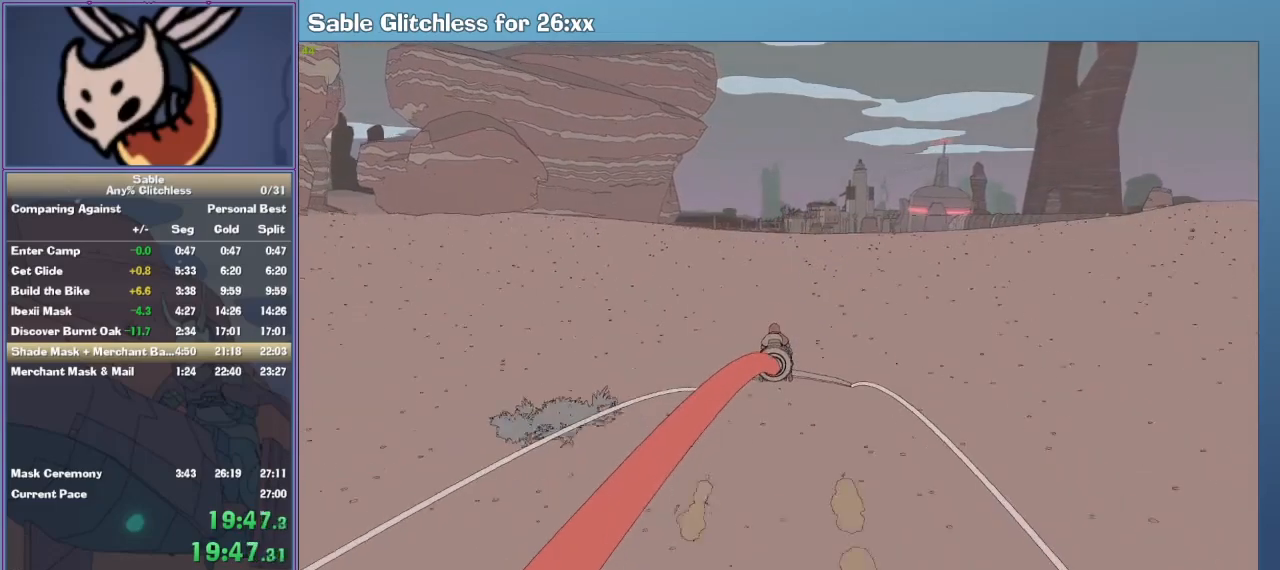
{"keys": ["w"], "mouse": [], "events": []}
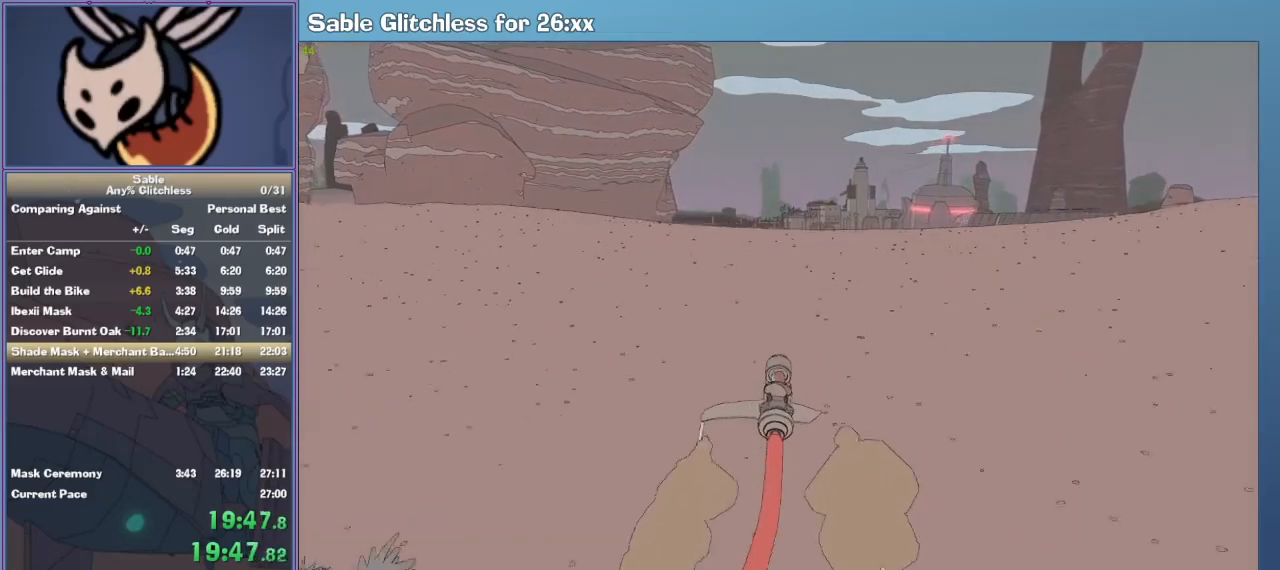
{"keys": ["w"], "mouse": [], "events": []}
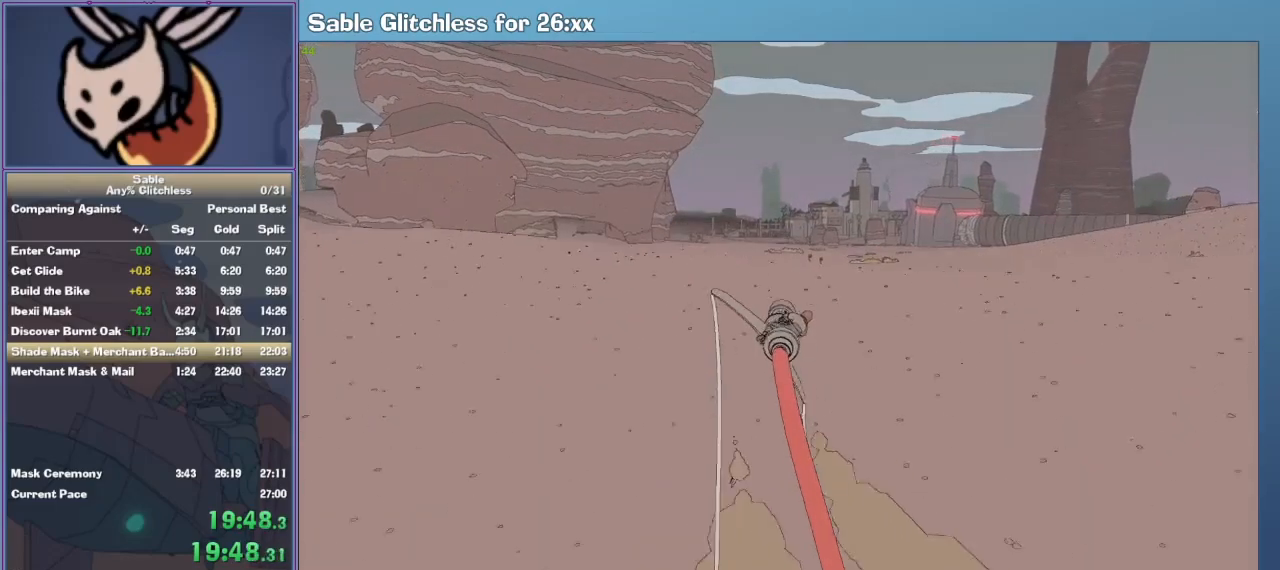
{"keys": ["w"], "mouse": [], "events": []}